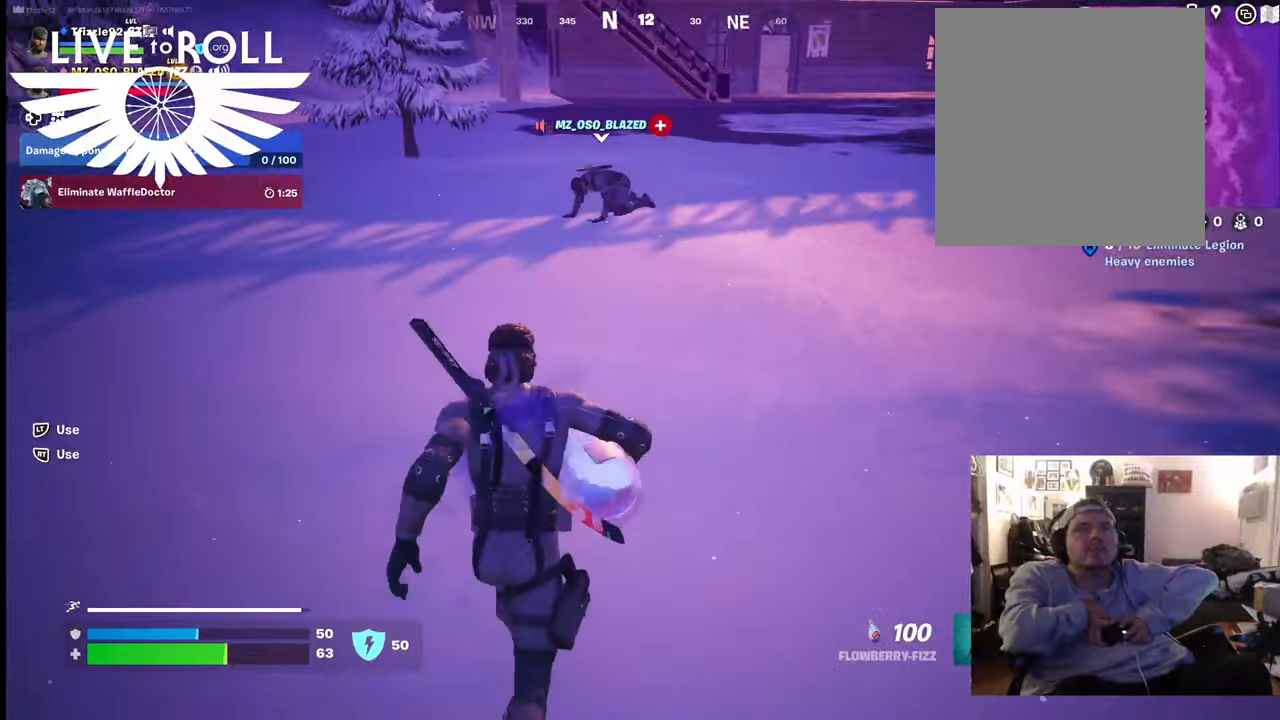
Gameplay with a controller (Xbox layout); each line is a JSON object with the inputs held at the frame after it. "events" lists button and stick changes between this image and that frame as [ms after this image, input, new state], when the widget could be followed in between.
{"buttons": [], "left_stick": "up", "right_stick": "down", "events": []}
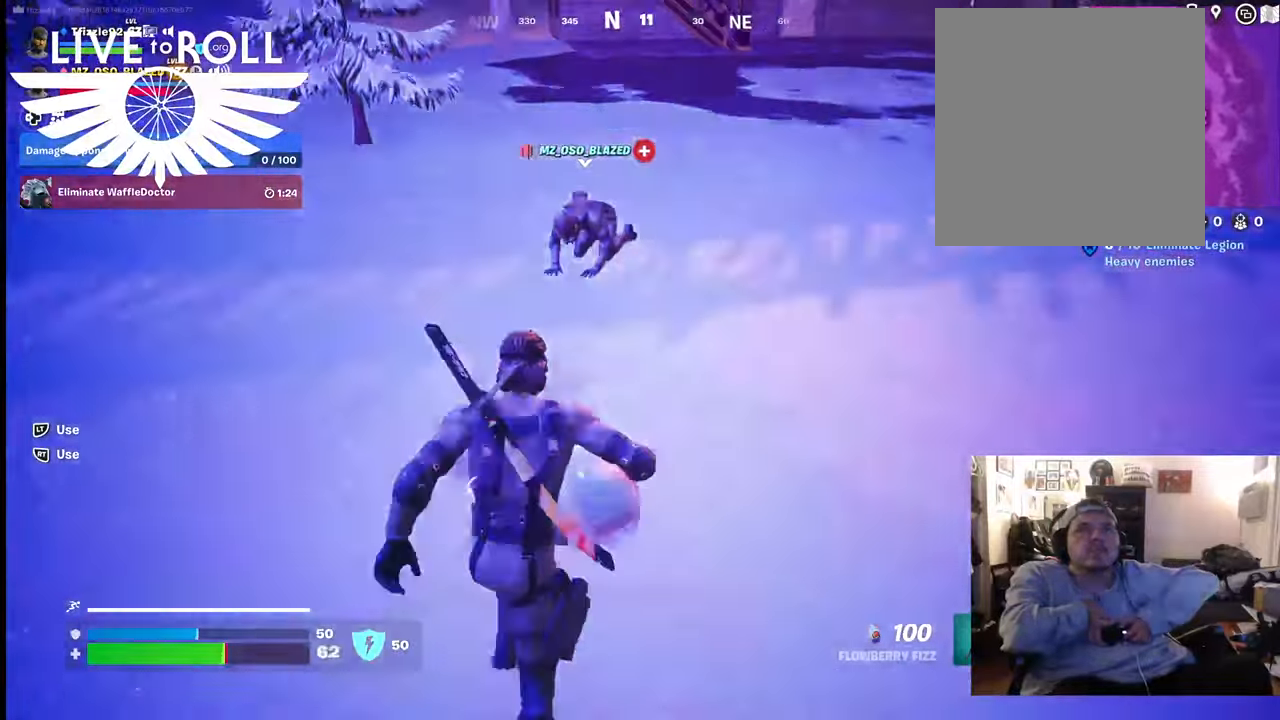
{"buttons": [], "left_stick": "up", "right_stick": "center", "events": [[334, "right_stick", "center"]]}
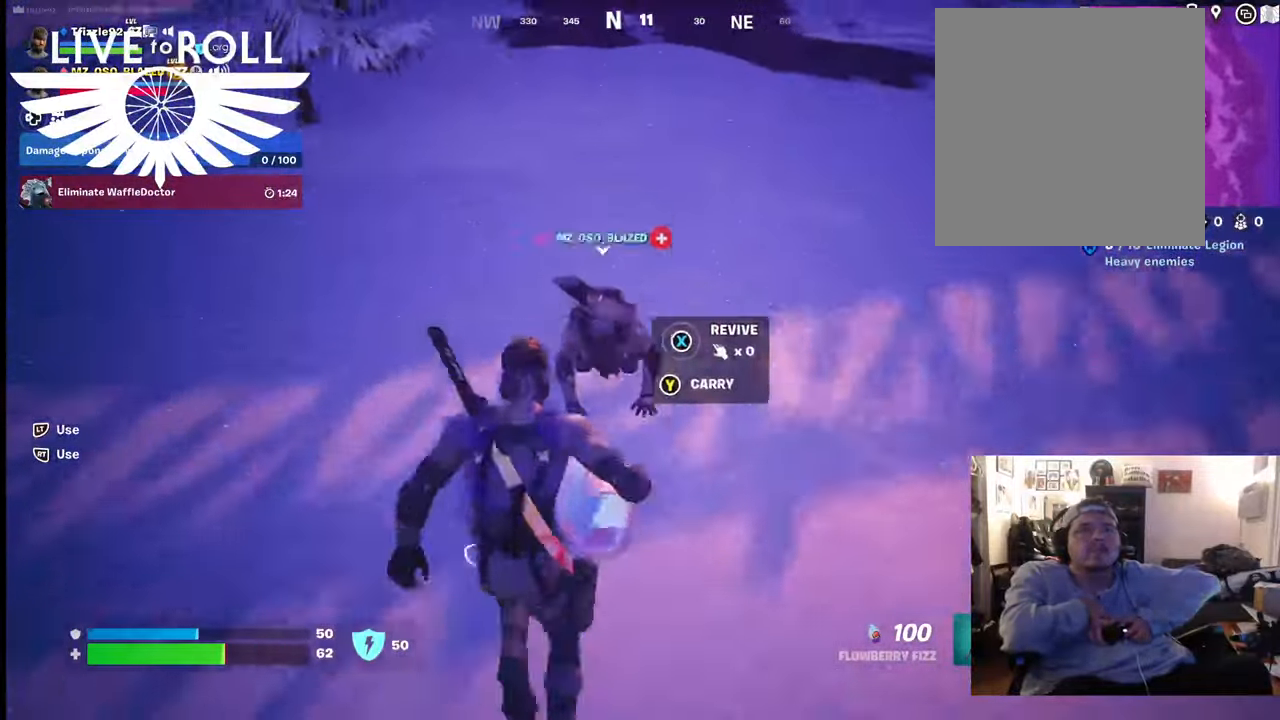
{"buttons": [], "left_stick": "center", "right_stick": "center", "events": [[167, "left_stick", "center"], [300, "Y", "down"], [500, "Y", "up"]]}
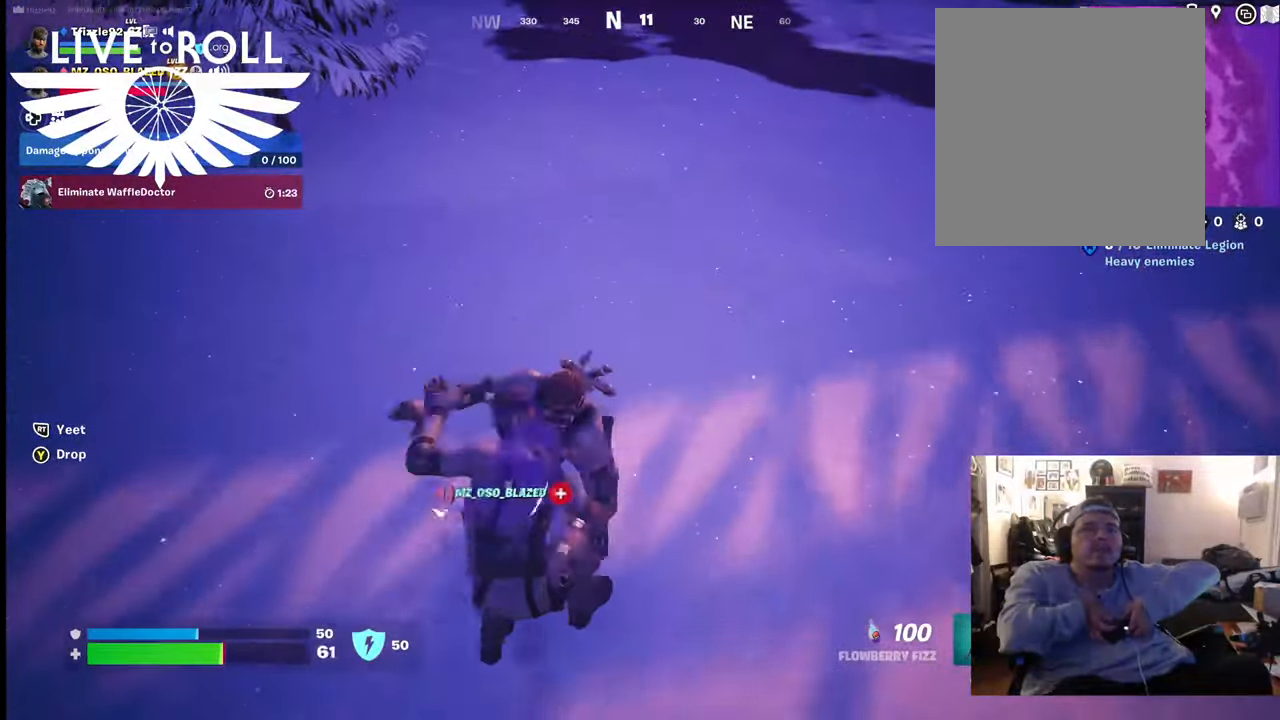
{"buttons": [], "left_stick": "up-left", "right_stick": "left", "events": [[334, "right_stick", "left"], [400, "left_stick", "up-left"]]}
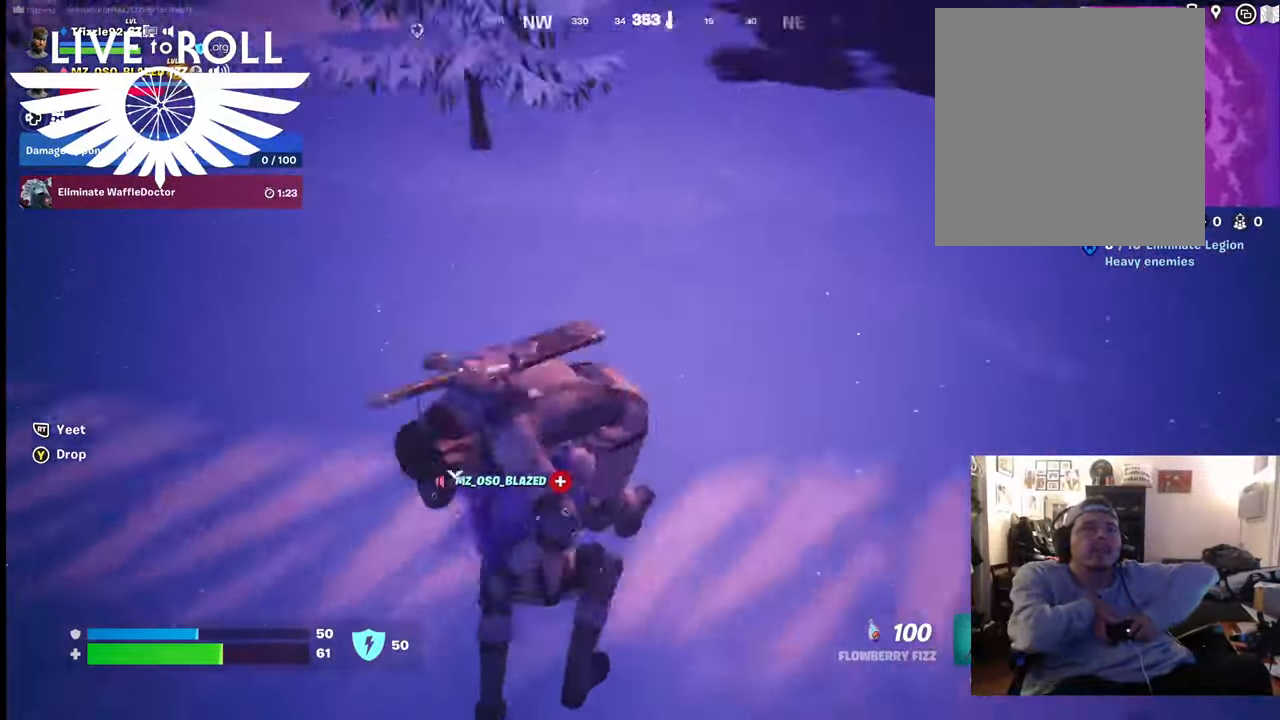
{"buttons": [], "left_stick": "up-left", "right_stick": "left", "events": []}
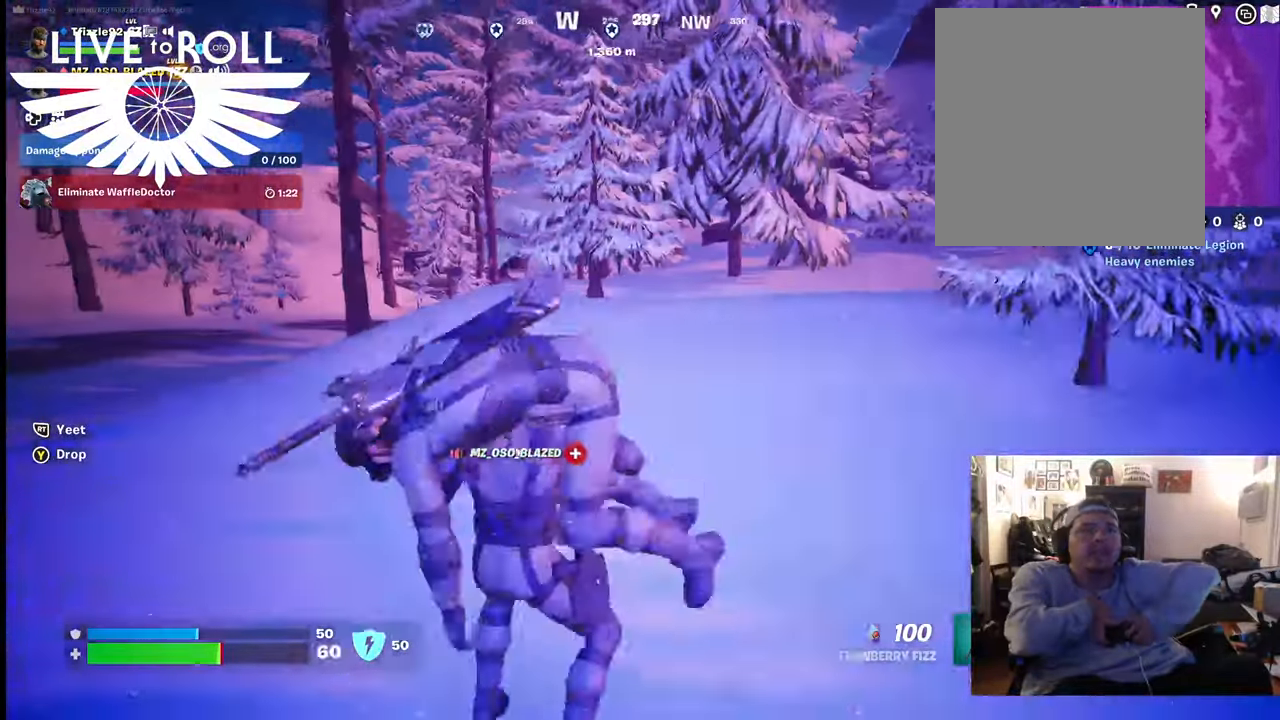
{"buttons": ["L3"], "left_stick": "up", "right_stick": "left", "events": [[167, "left_stick", "up"], [200, "L3", "down"]]}
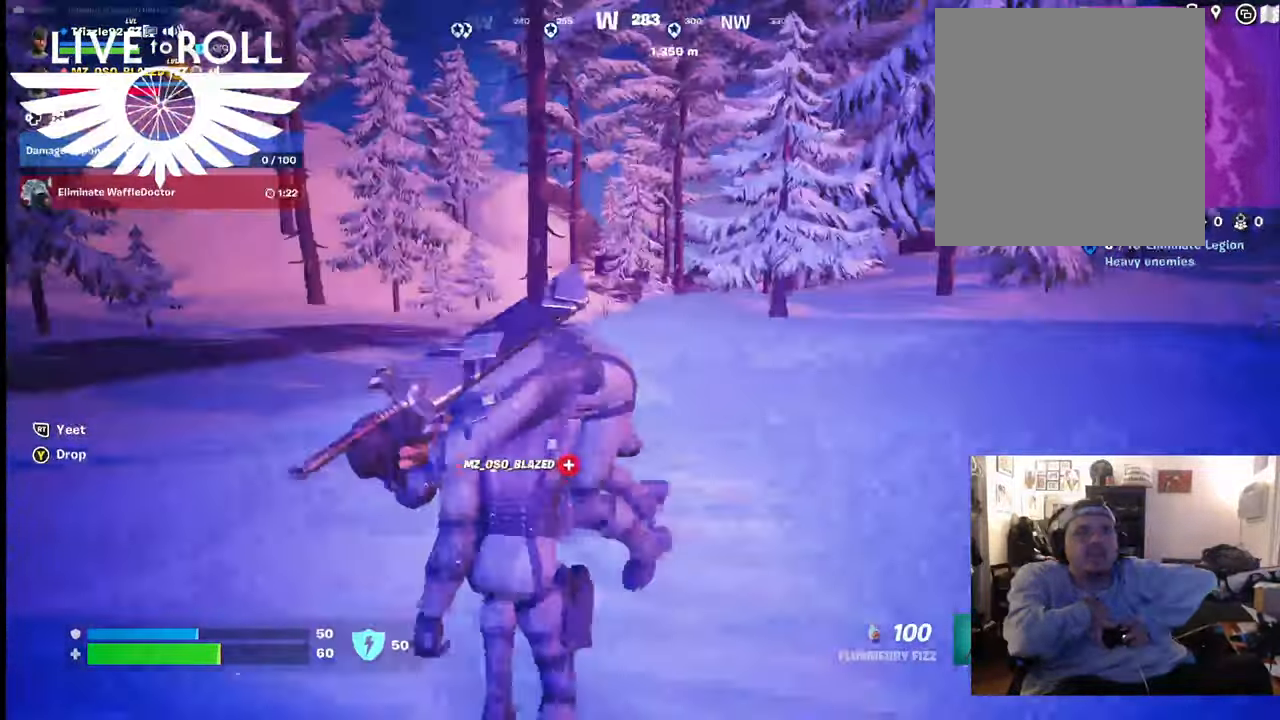
{"buttons": ["L3"], "left_stick": "up", "right_stick": "left", "events": []}
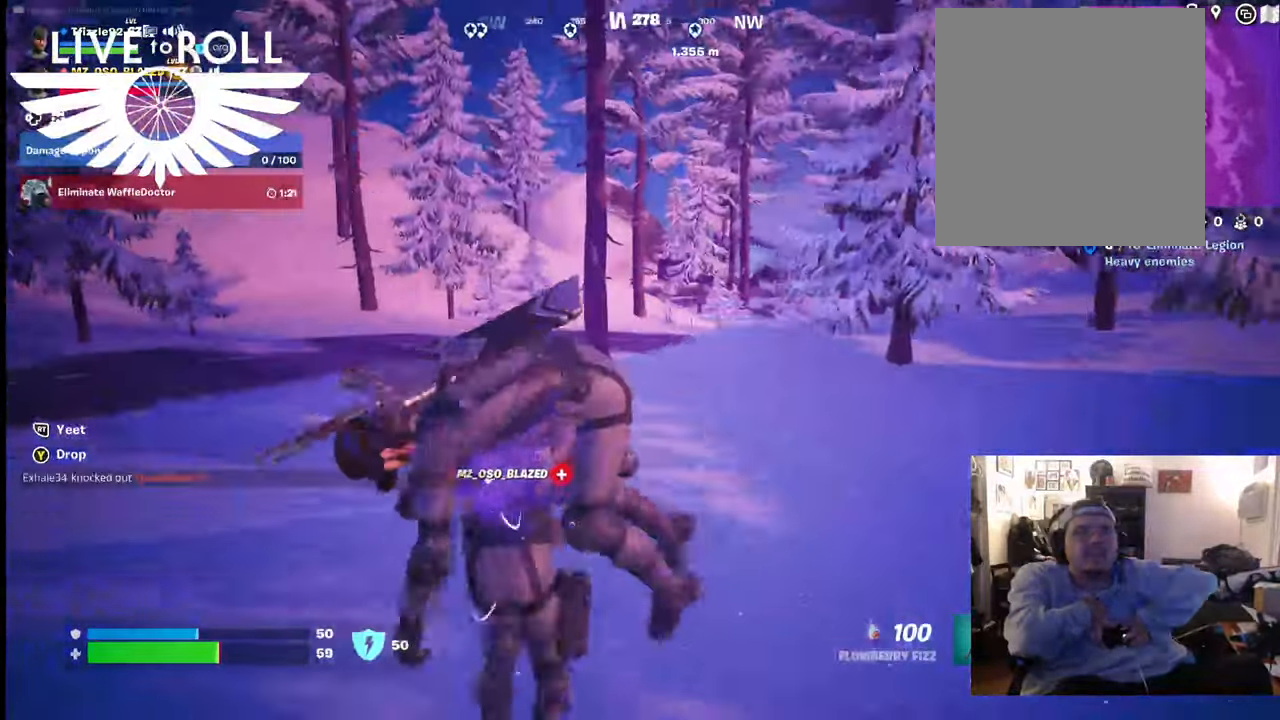
{"buttons": ["L3"], "left_stick": "up", "right_stick": "left", "events": [[34, "L3", "up"], [467, "L3", "down"]]}
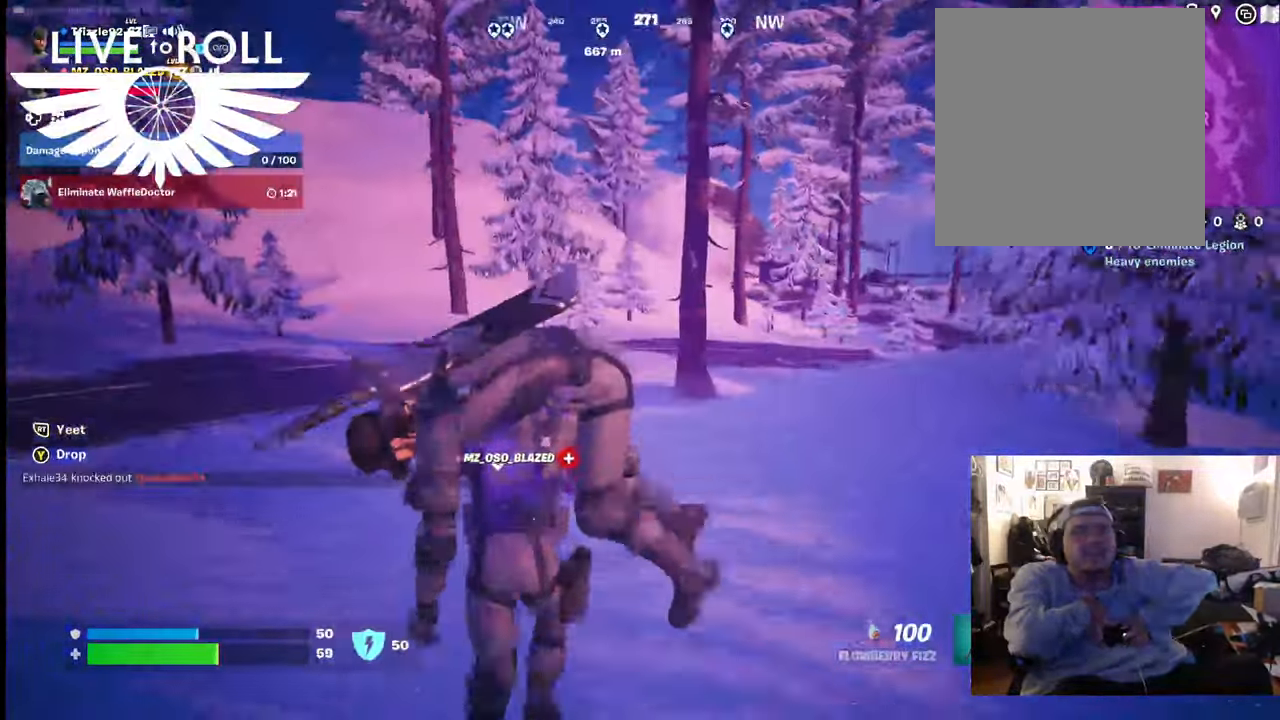
{"buttons": ["L3"], "left_stick": "up", "right_stick": "center", "events": [[34, "right_stick", "center"]]}
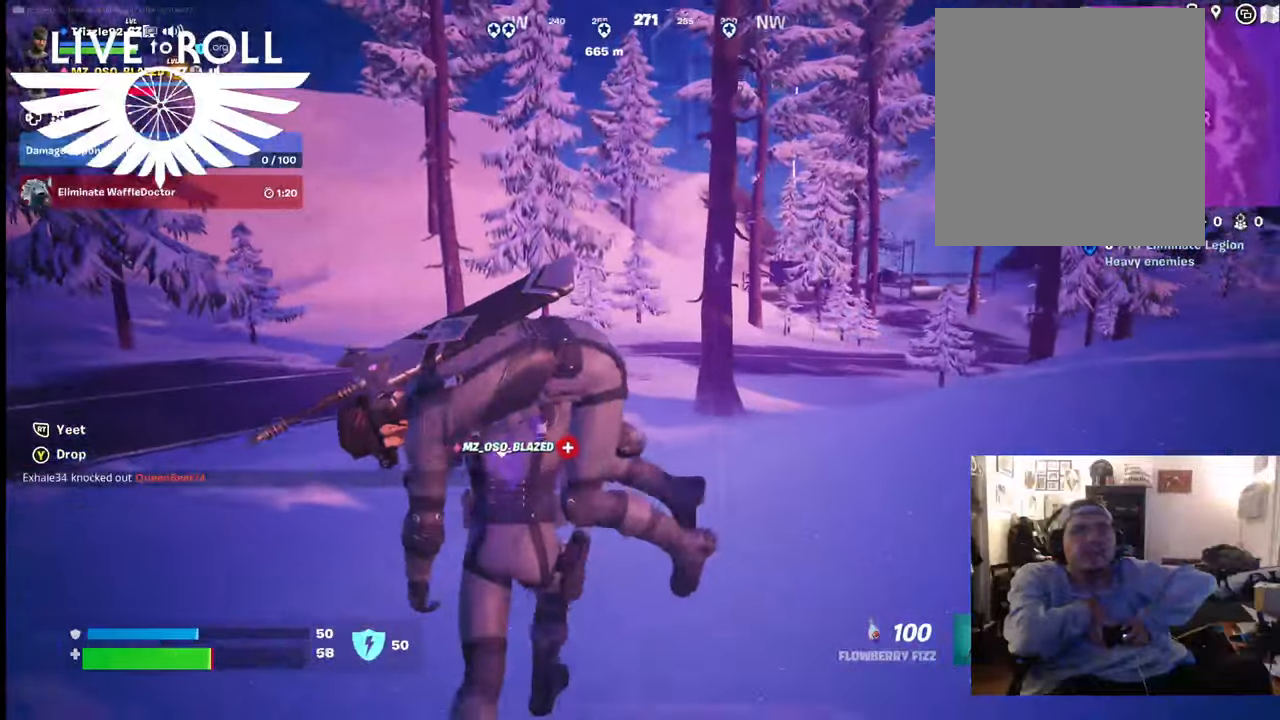
{"buttons": [], "left_stick": "up", "right_stick": "center", "events": [[134, "L3", "up"]]}
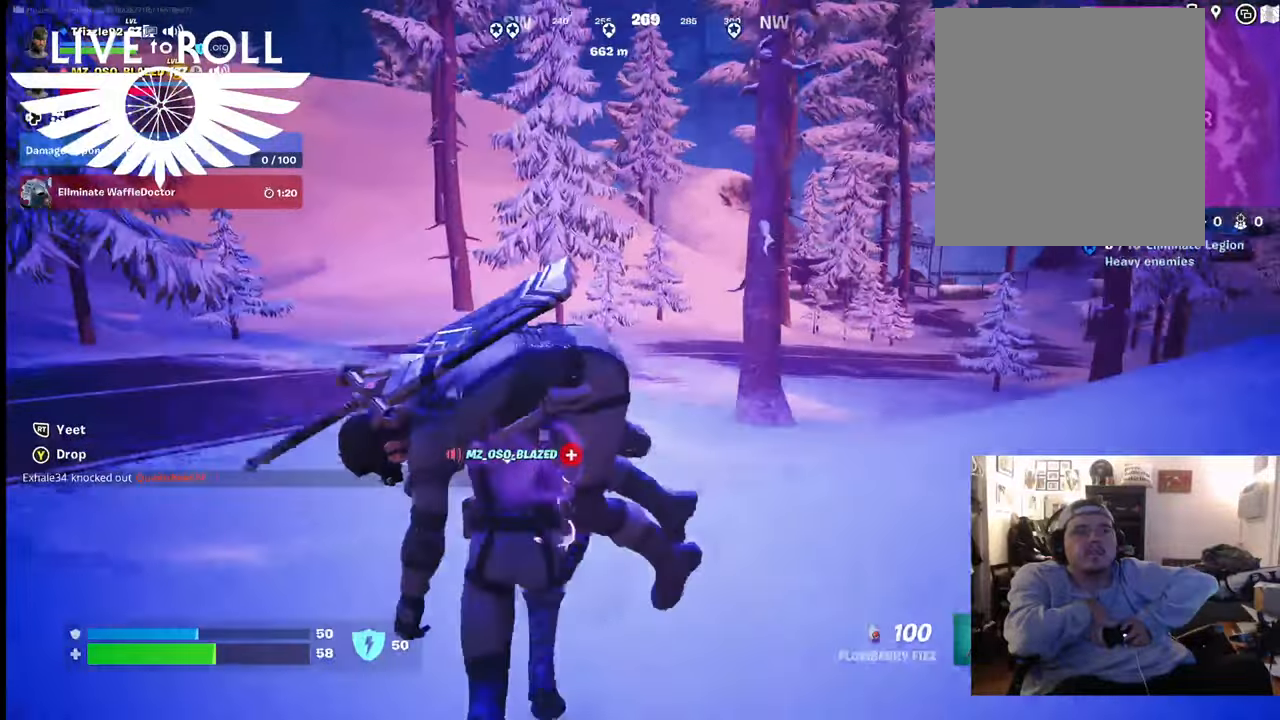
{"buttons": ["L3"], "left_stick": "up", "right_stick": "center", "events": [[300, "L3", "down"]]}
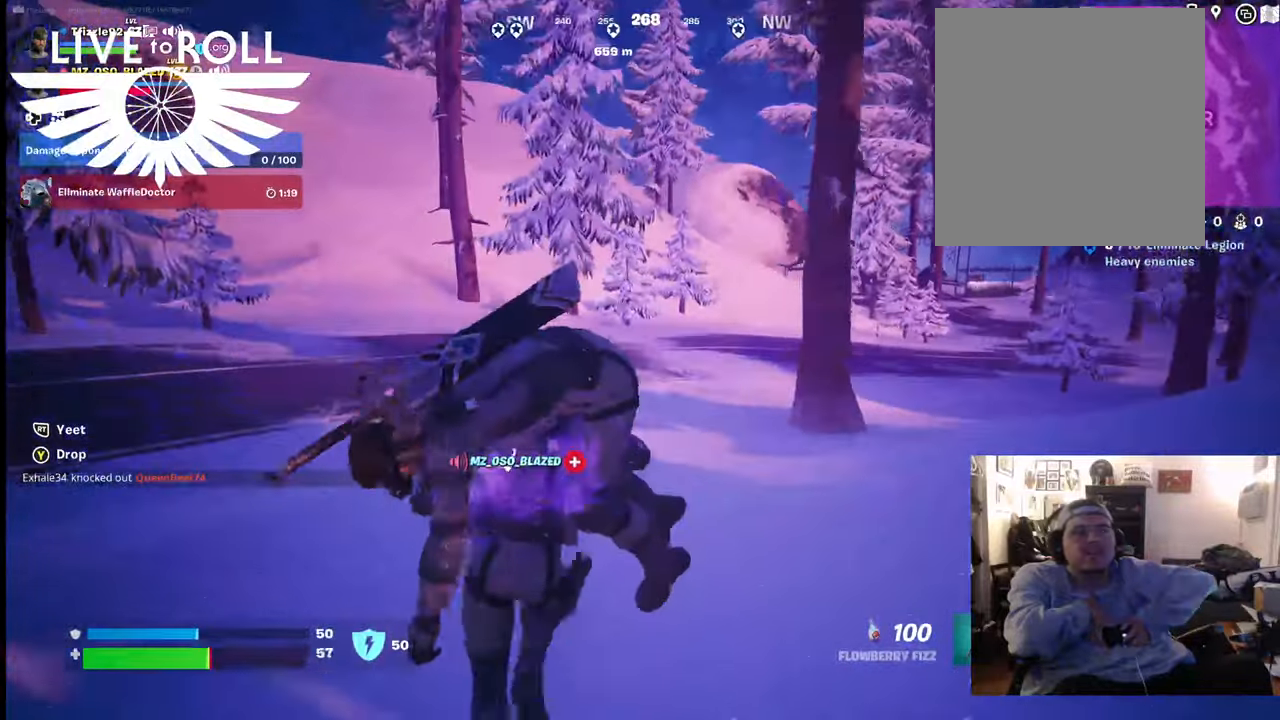
{"buttons": [], "left_stick": "up", "right_stick": "center", "events": [[467, "L3", "up"]]}
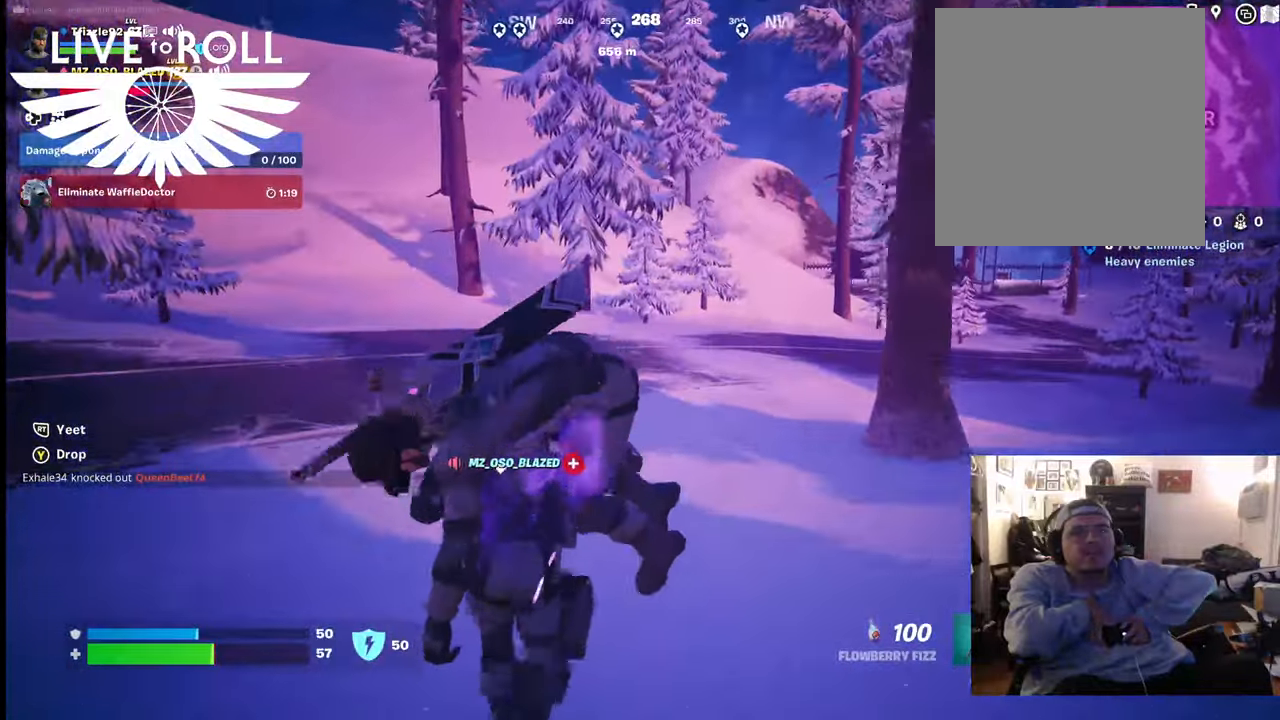
{"buttons": [], "left_stick": "up", "right_stick": "center", "events": []}
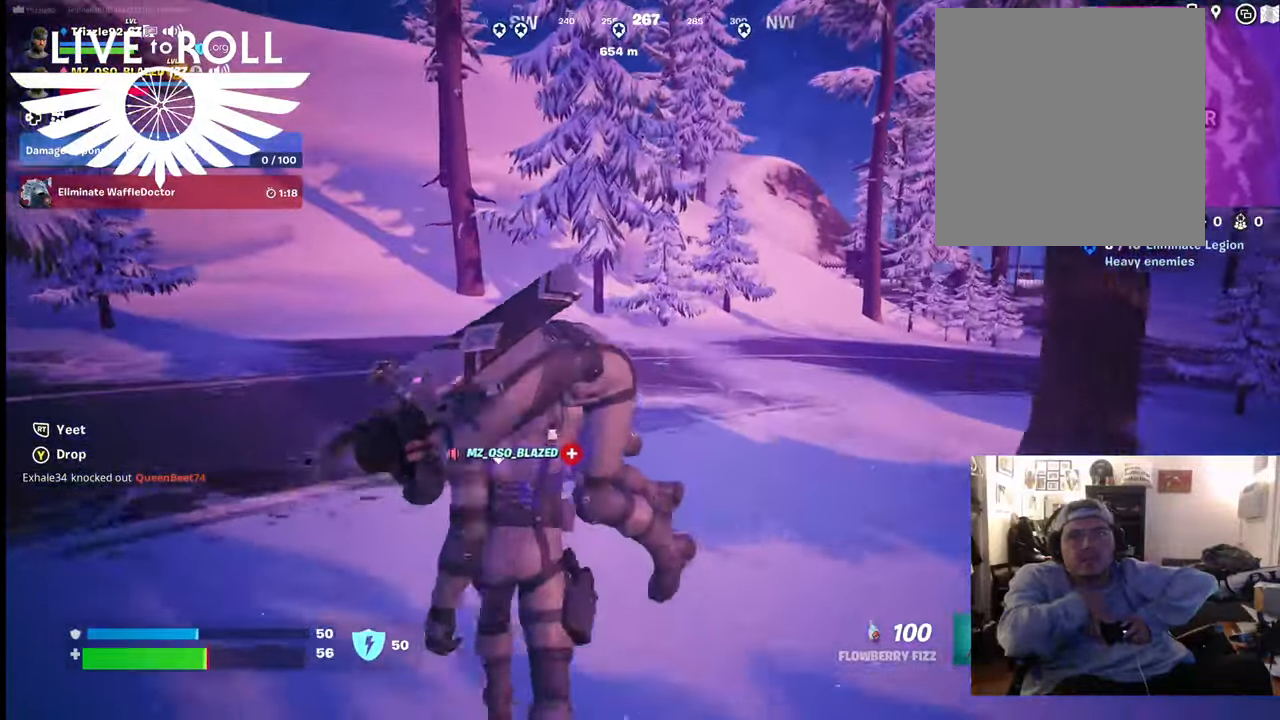
{"buttons": [], "left_stick": "up", "right_stick": "center", "events": []}
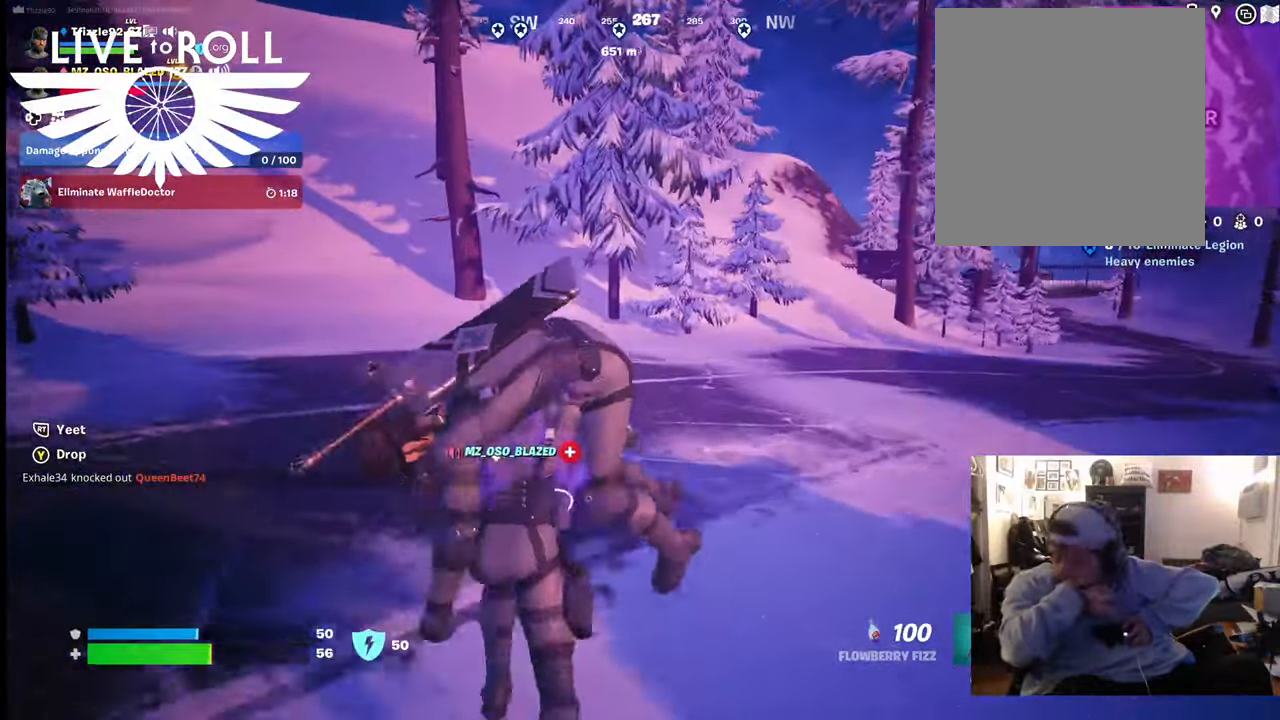
{"buttons": ["L3"], "left_stick": "up", "right_stick": "center", "events": [[200, "L3", "down"]]}
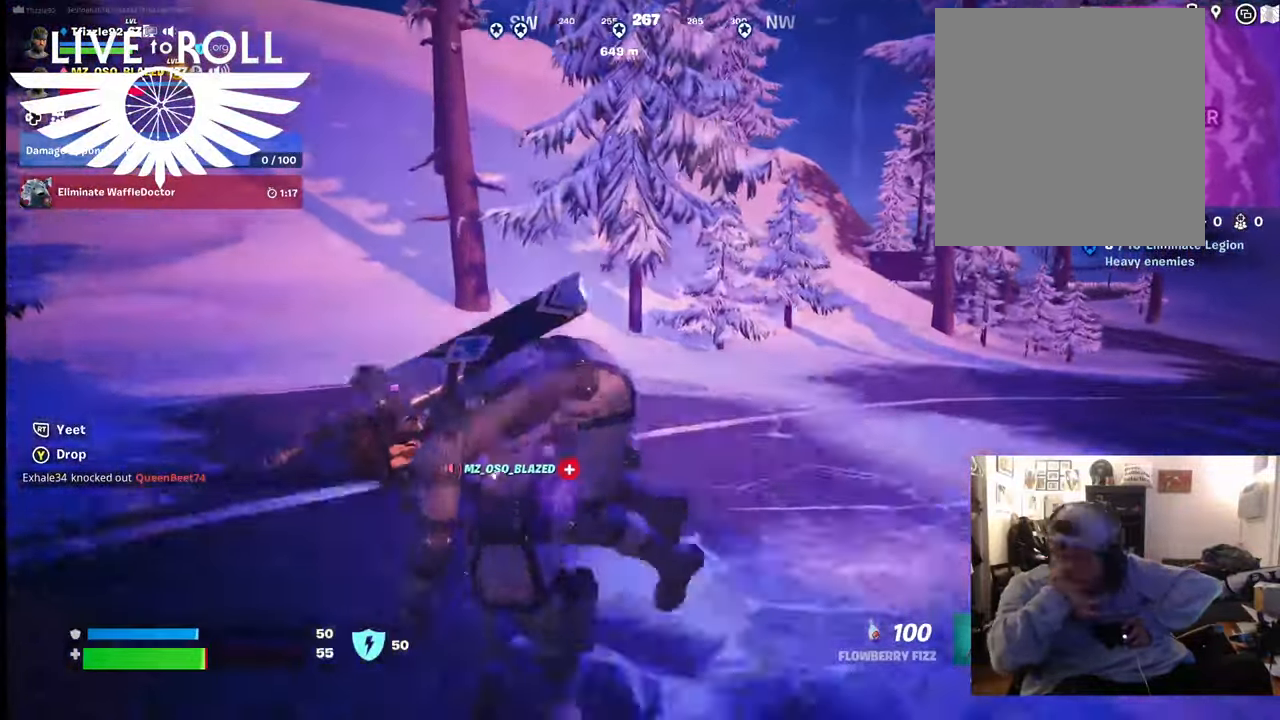
{"buttons": [], "left_stick": "up", "right_stick": "center", "events": [[67, "L3", "up"]]}
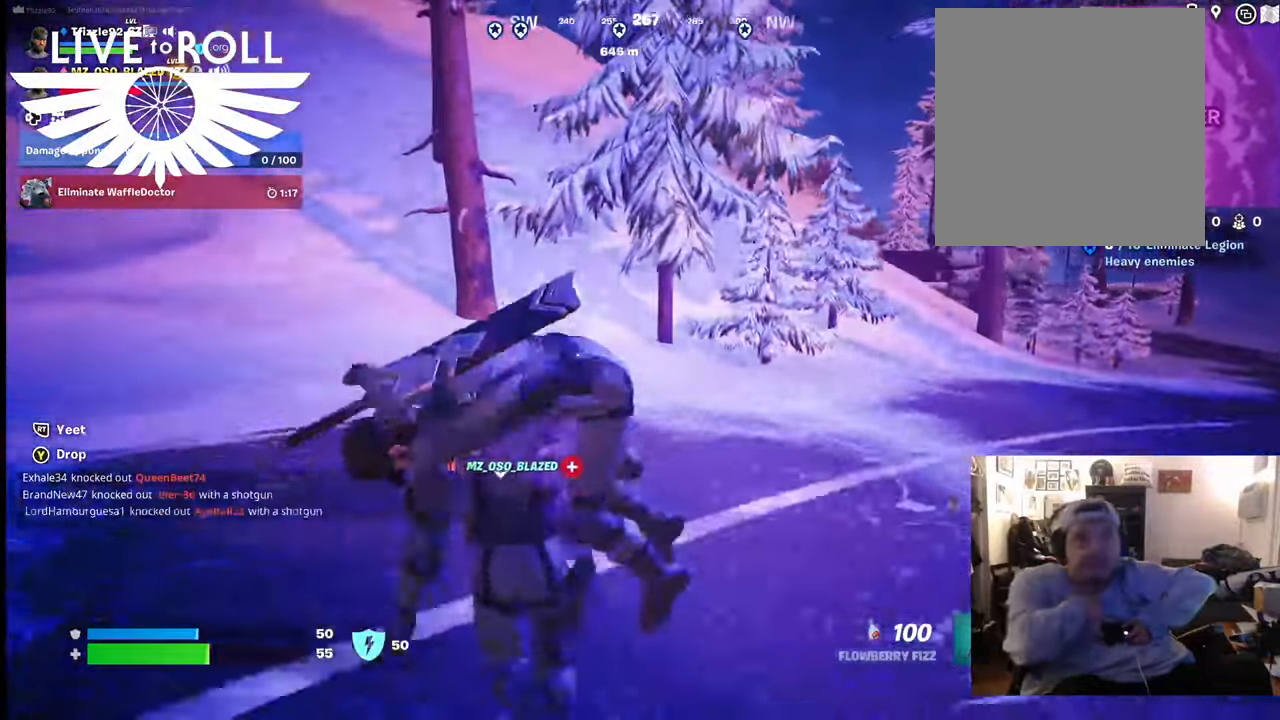
{"buttons": [], "left_stick": "up", "right_stick": "center", "events": [[200, "right_stick", "left"], [367, "right_stick", "center"]]}
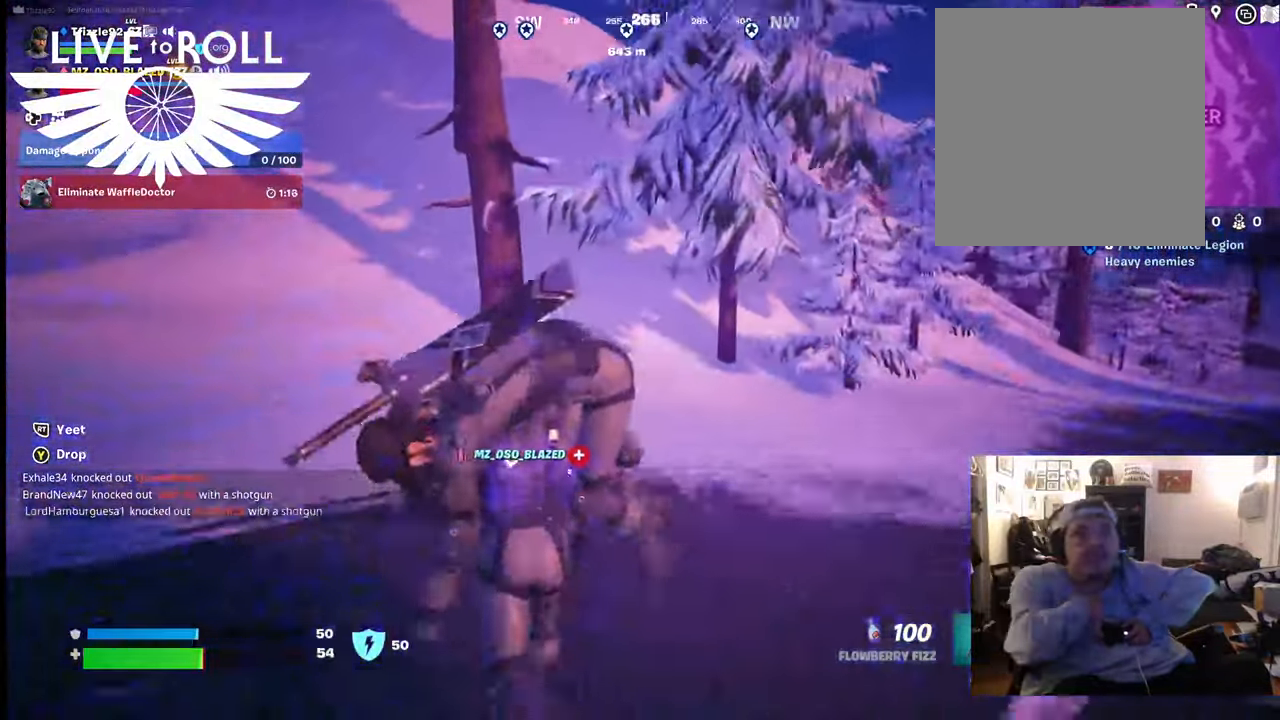
{"buttons": [], "left_stick": "up", "right_stick": "up-left", "events": [[100, "right_stick", "up-left"]]}
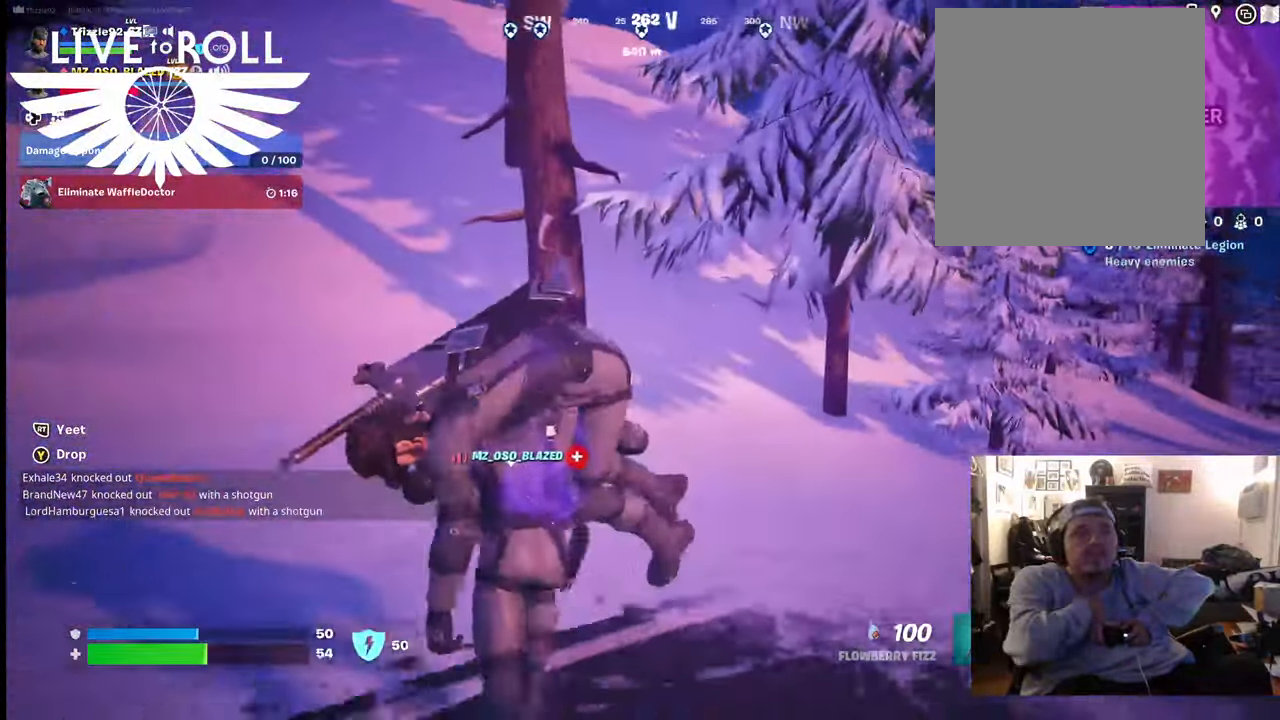
{"buttons": [], "left_stick": "up", "right_stick": "up-left", "events": []}
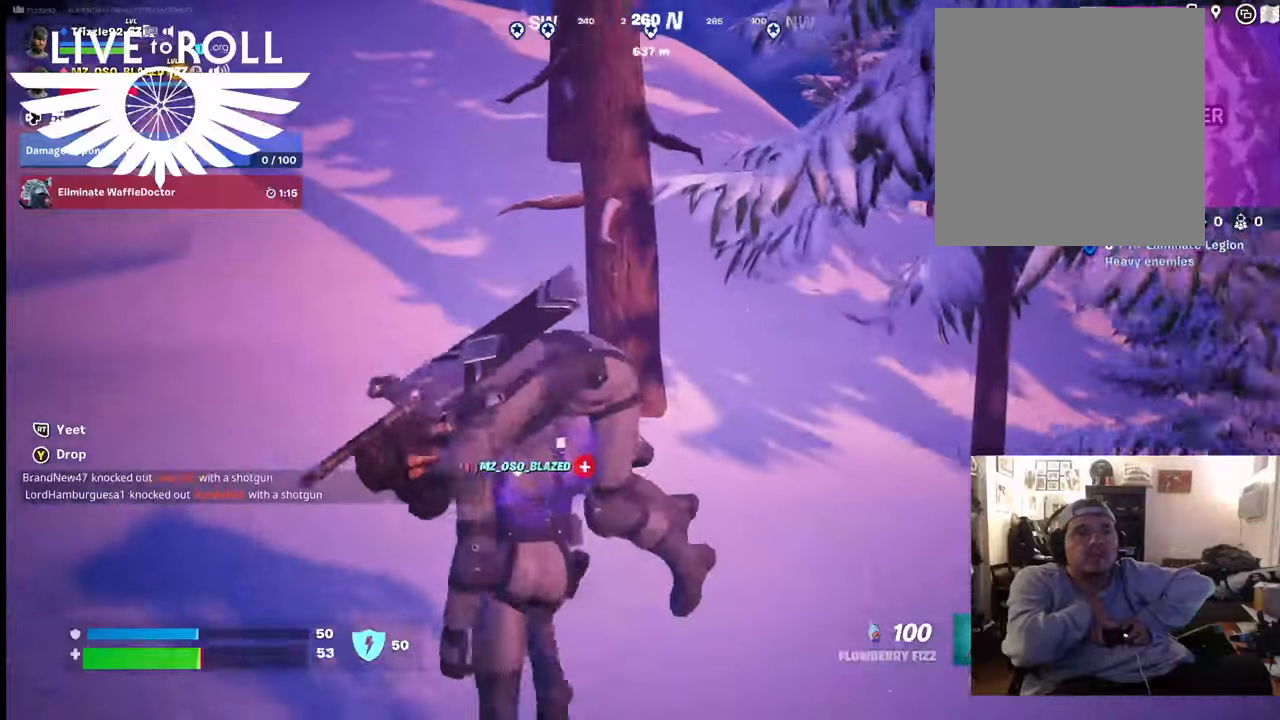
{"buttons": [], "left_stick": "up", "right_stick": "right", "events": [[200, "right_stick", "center"], [500, "right_stick", "right"]]}
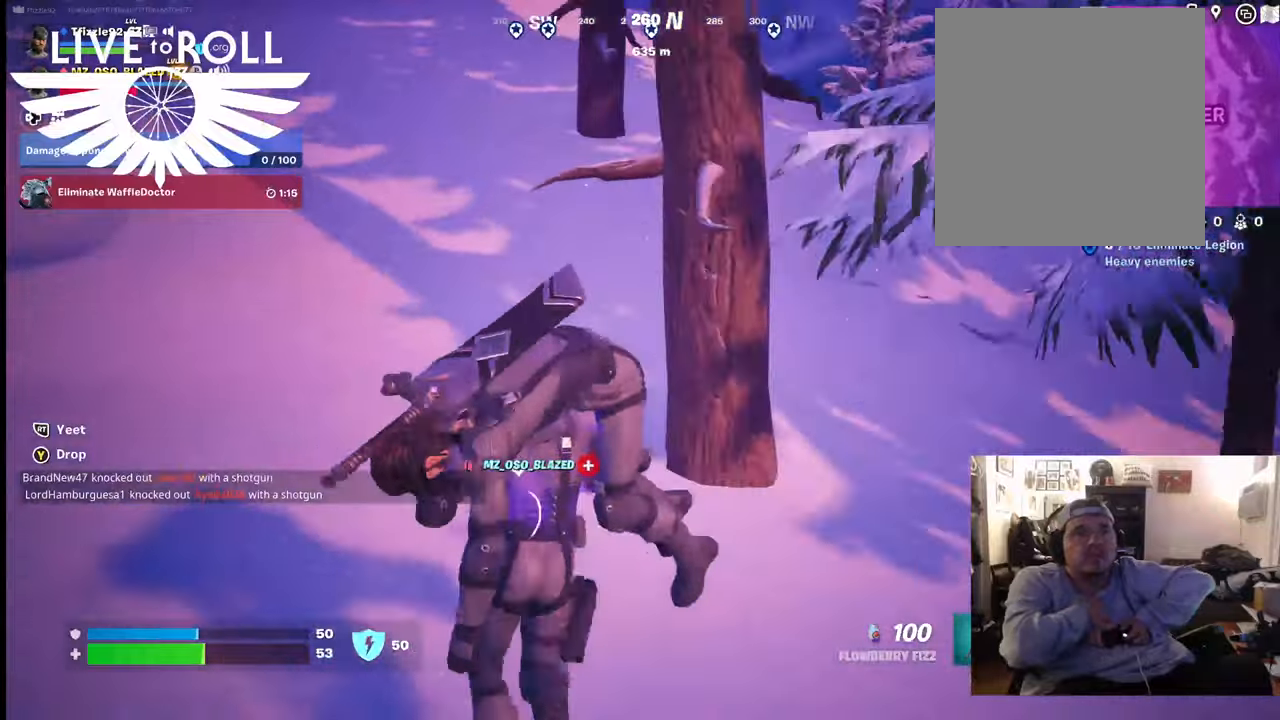
{"buttons": ["L3"], "left_stick": "up", "right_stick": "right", "events": [[267, "L3", "down"]]}
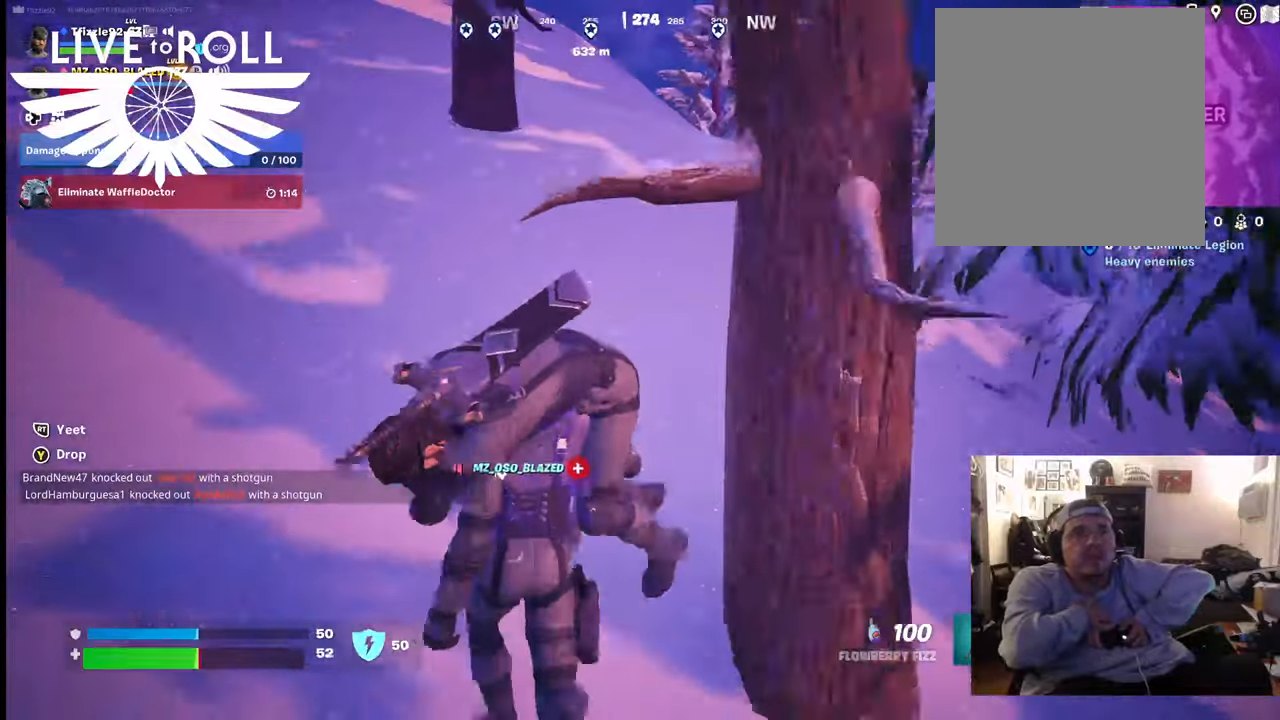
{"buttons": [], "left_stick": "up", "right_stick": "center", "events": [[134, "L3", "up"], [300, "right_stick", "center"]]}
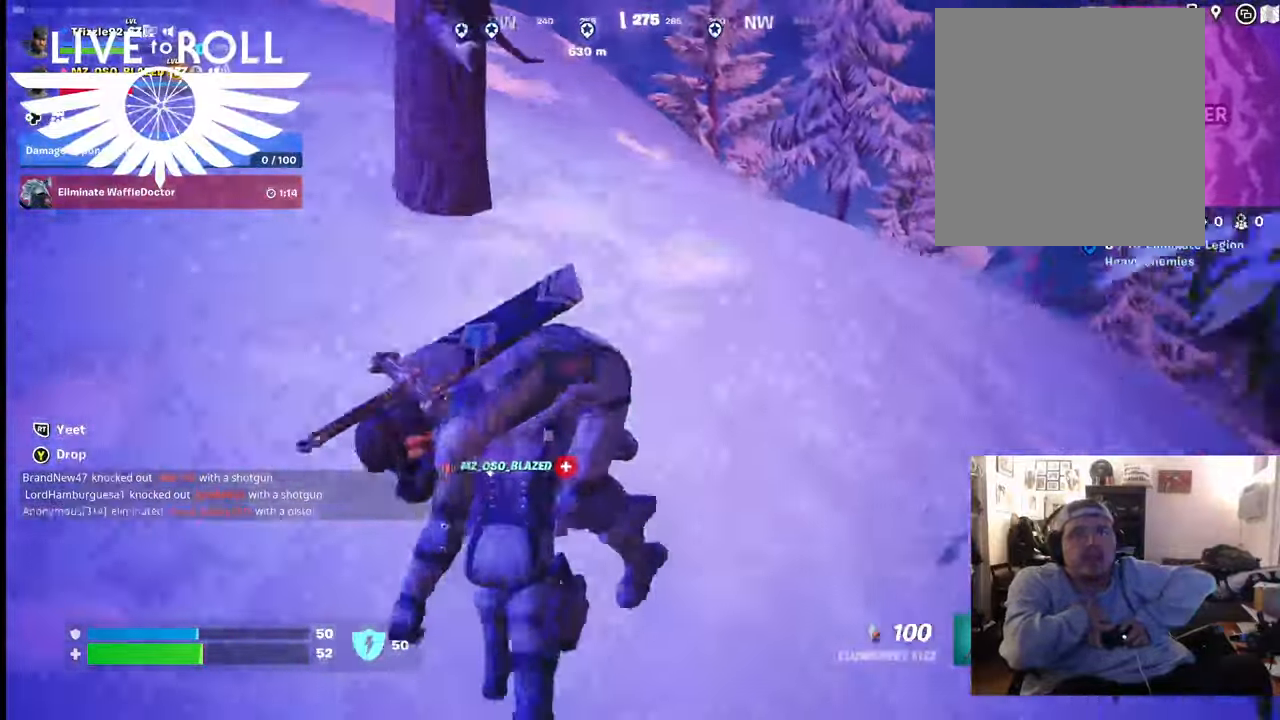
{"buttons": [], "left_stick": "up", "right_stick": "center", "events": []}
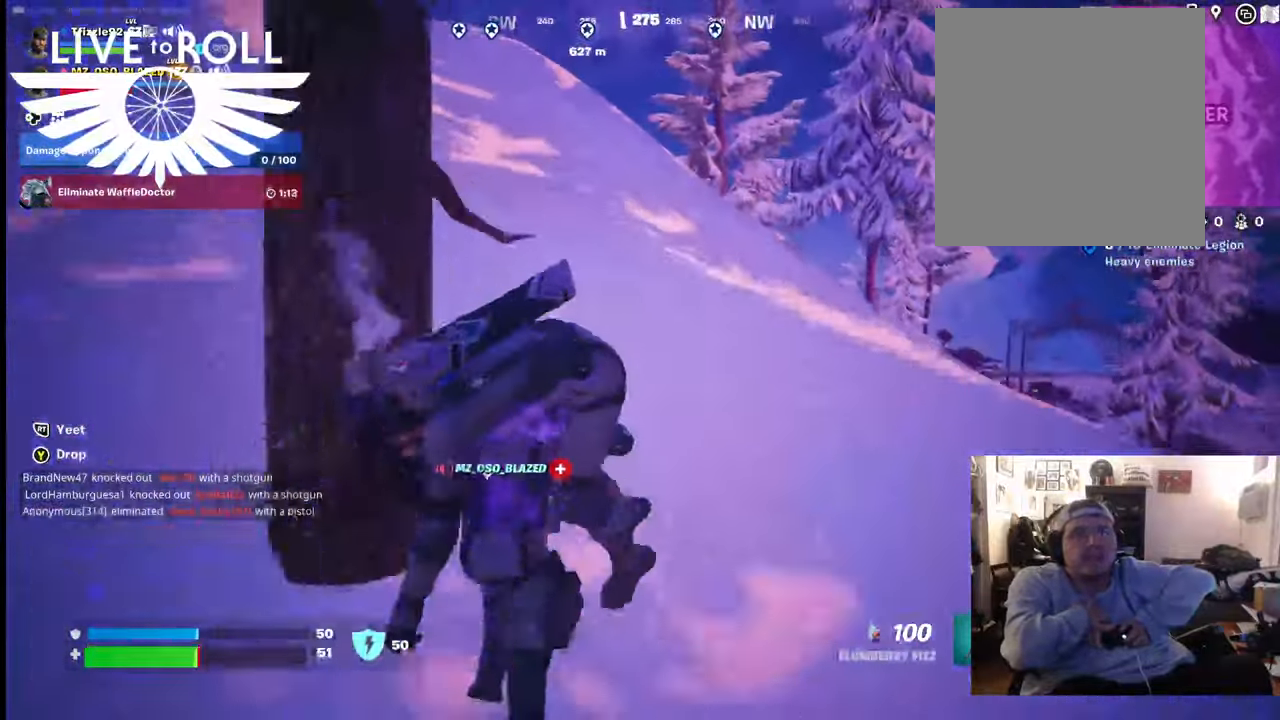
{"buttons": [], "left_stick": "up", "right_stick": "center", "events": []}
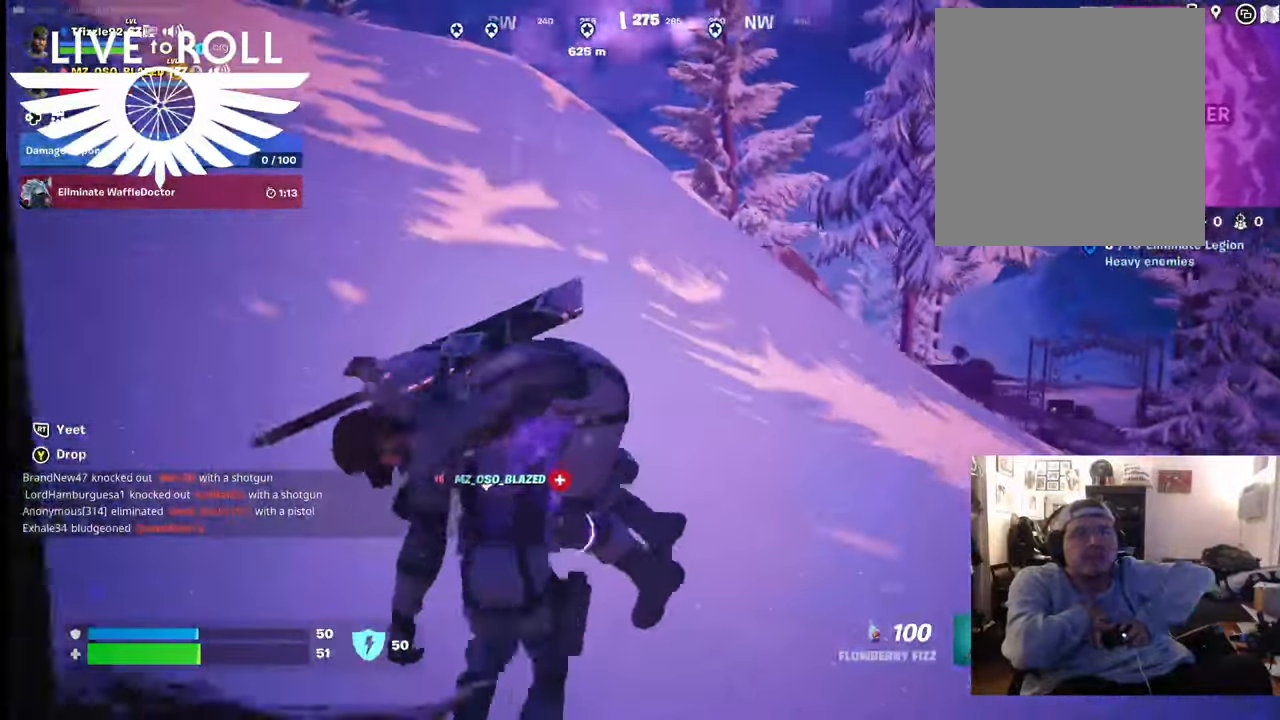
{"buttons": [], "left_stick": "up", "right_stick": "left", "events": [[34, "right_stick", "left"]]}
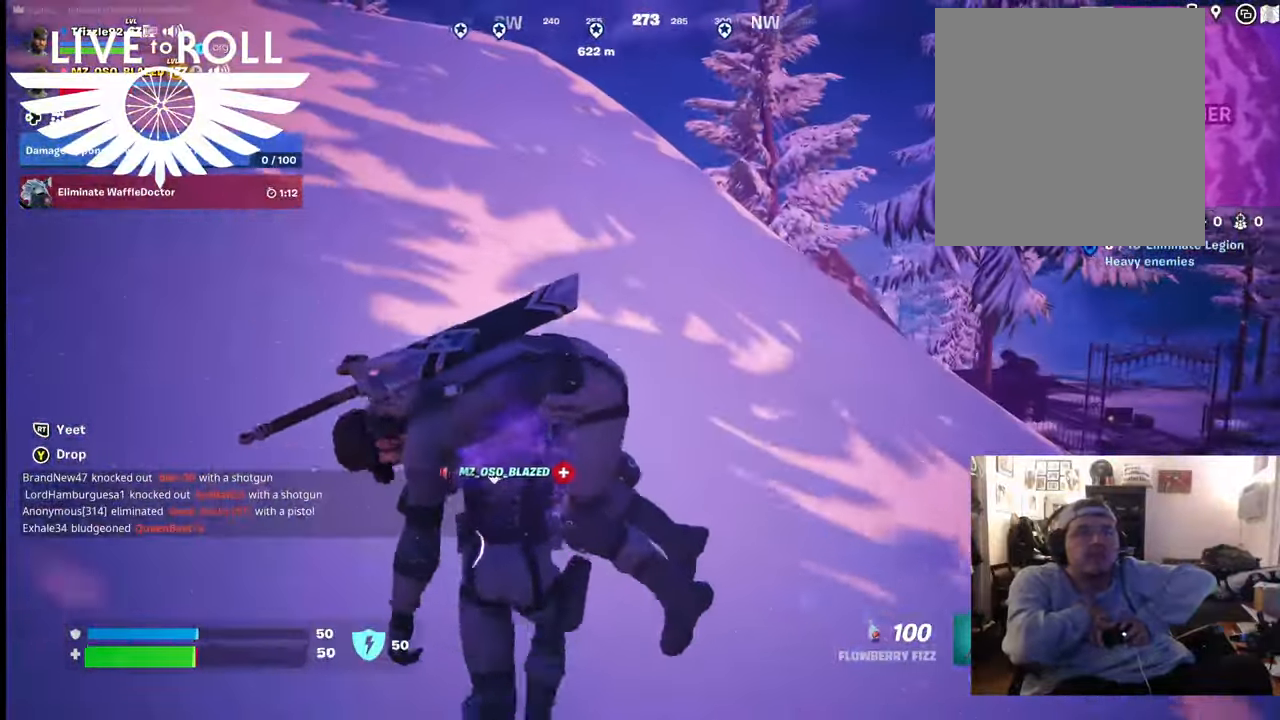
{"buttons": [], "left_stick": "up", "right_stick": "down-left", "events": [[100, "right_stick", "down-left"]]}
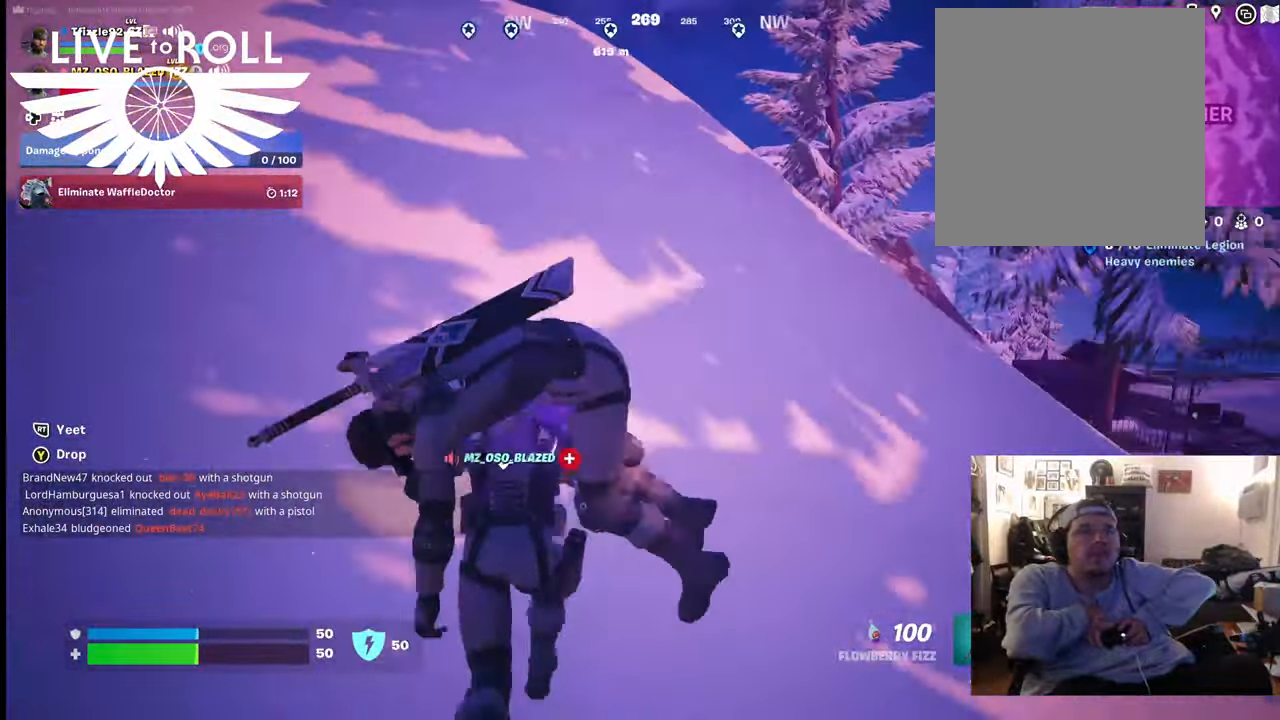
{"buttons": [], "left_stick": "up", "right_stick": "left", "events": [[400, "right_stick", "left"]]}
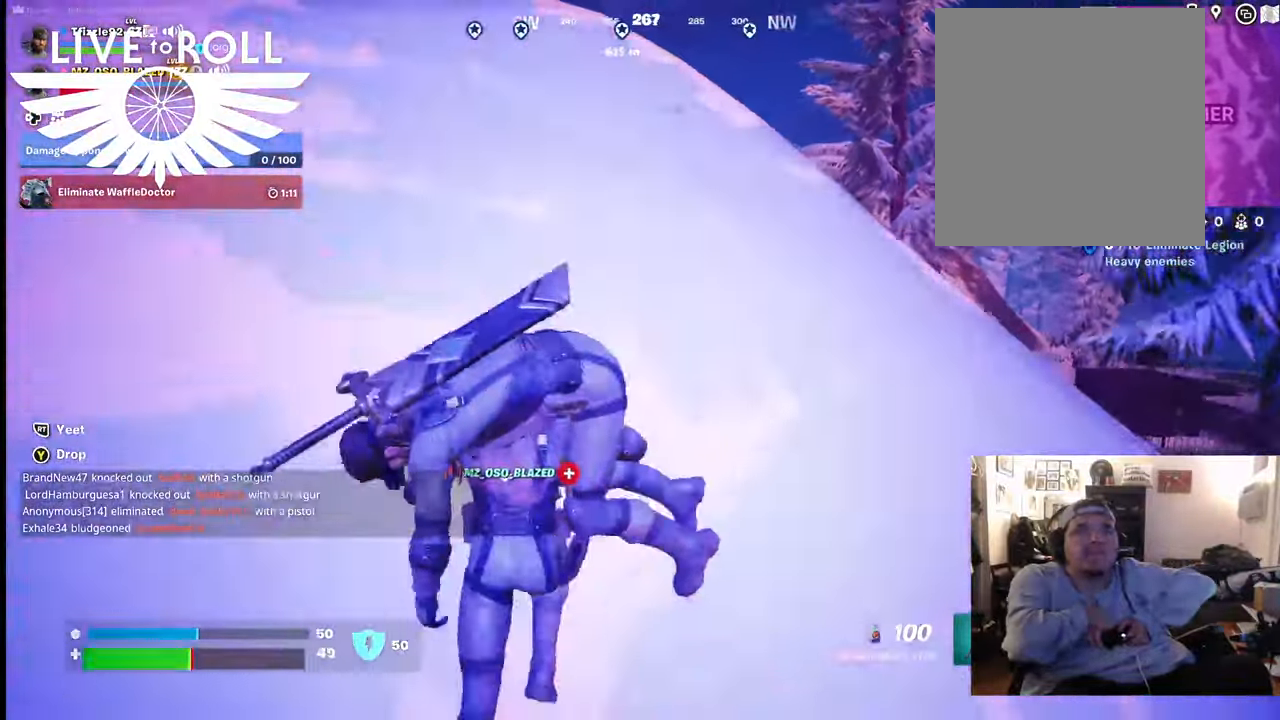
{"buttons": [], "left_stick": "up", "right_stick": "left", "events": []}
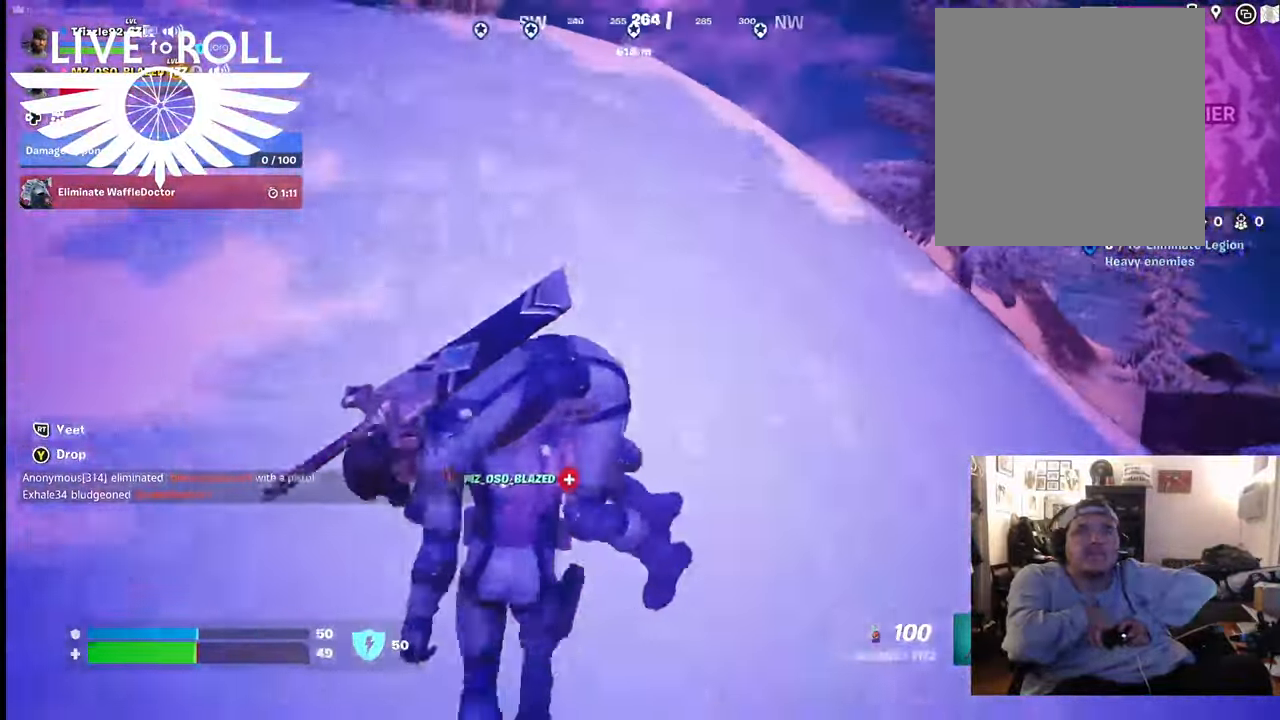
{"buttons": [], "left_stick": "up", "right_stick": "left", "events": []}
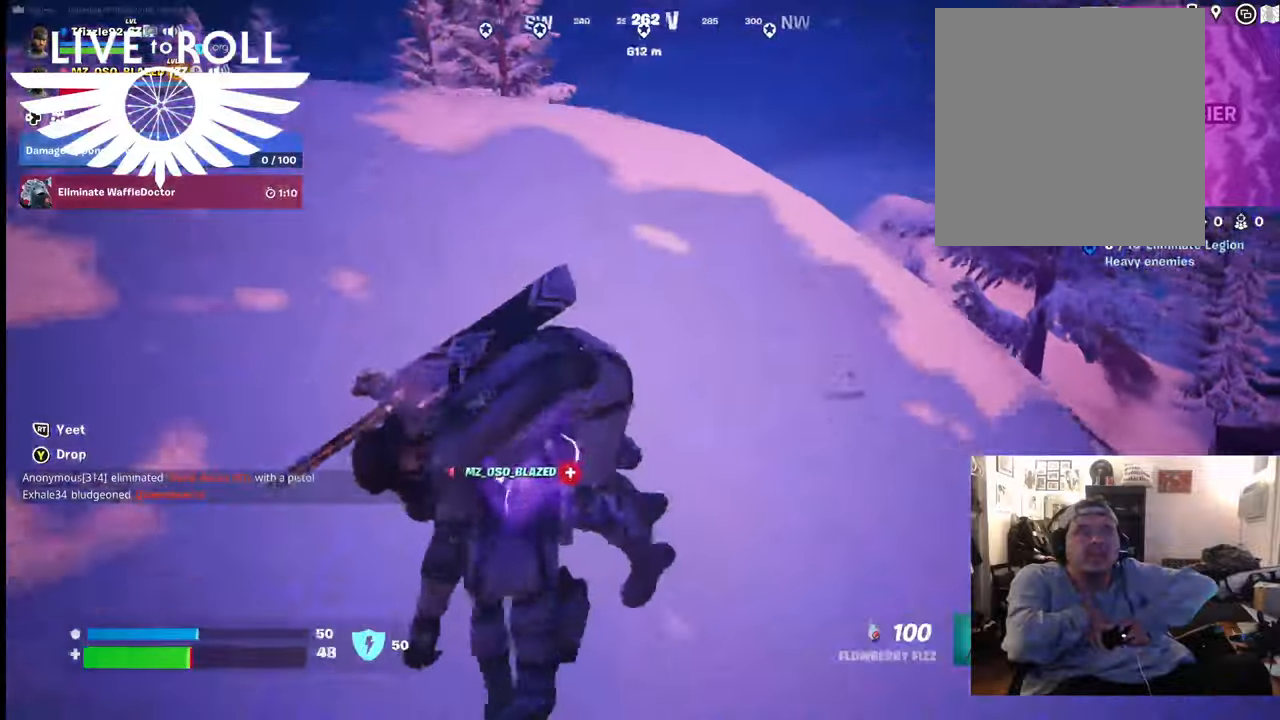
{"buttons": [], "left_stick": "up", "right_stick": "left", "events": []}